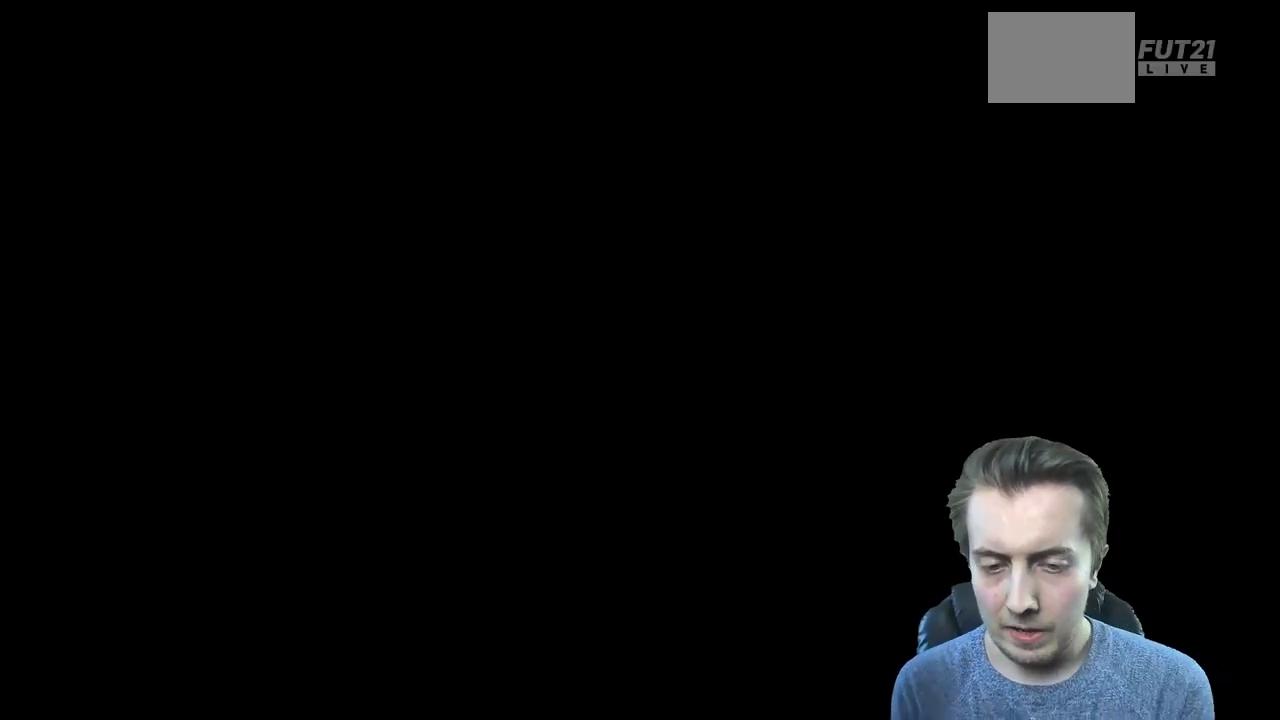
Gameplay with a controller (Xbox layout); each line is a JSON object with the inputs held at the frame after it. "events" lists button and stick changes between this image and that frame as [ms after this image, input, new state], when the widget could be followed in between. Not read: L3.
{"buttons": [], "left_stick": "center", "right_stick": "center", "events": []}
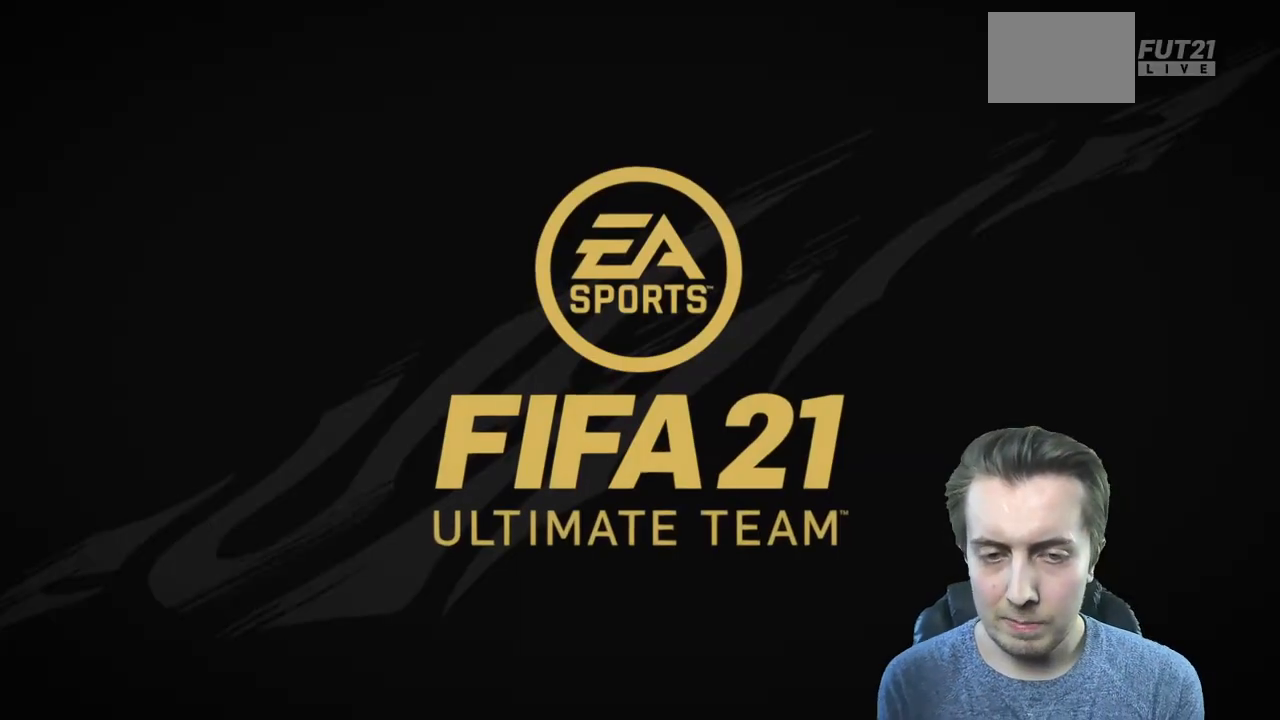
{"buttons": ["A"], "left_stick": "center", "right_stick": "center", "events": [[467, "A", "down"]]}
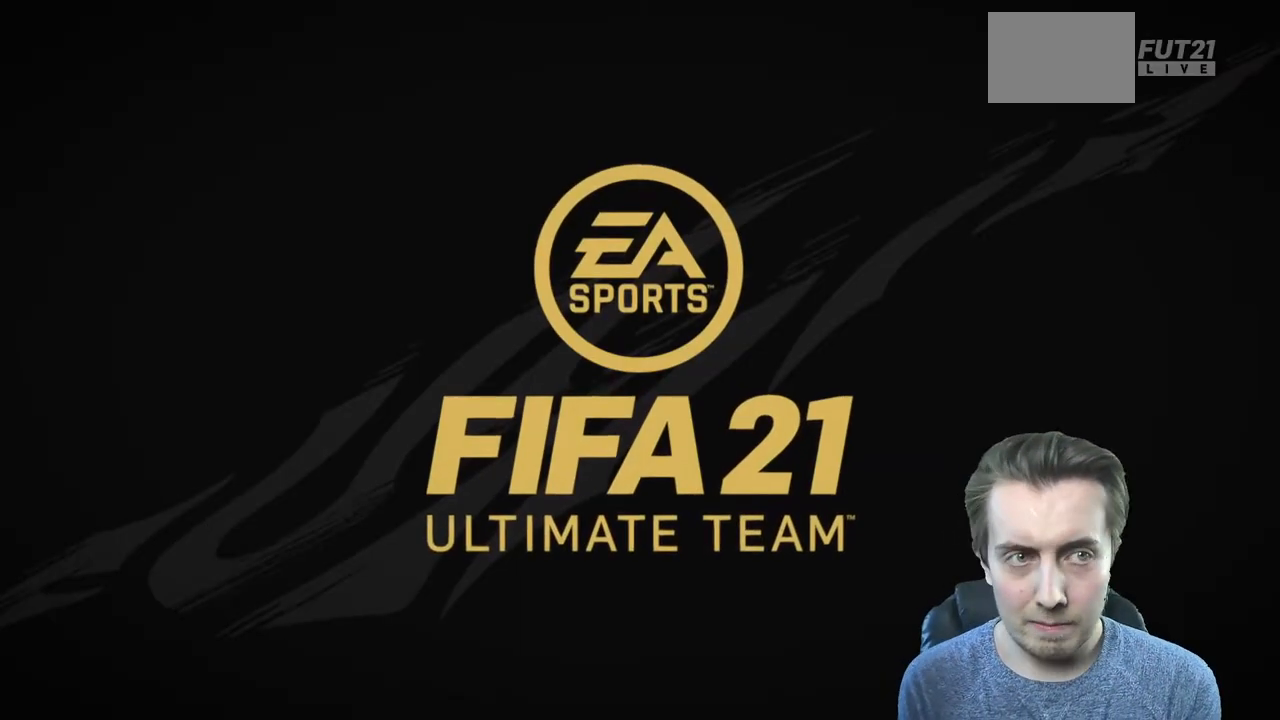
{"buttons": [], "left_stick": "down", "right_stick": "center", "events": [[100, "left_stick", "down"], [166, "L1", "down"], [300, "A", "up"], [333, "L1", "up"]]}
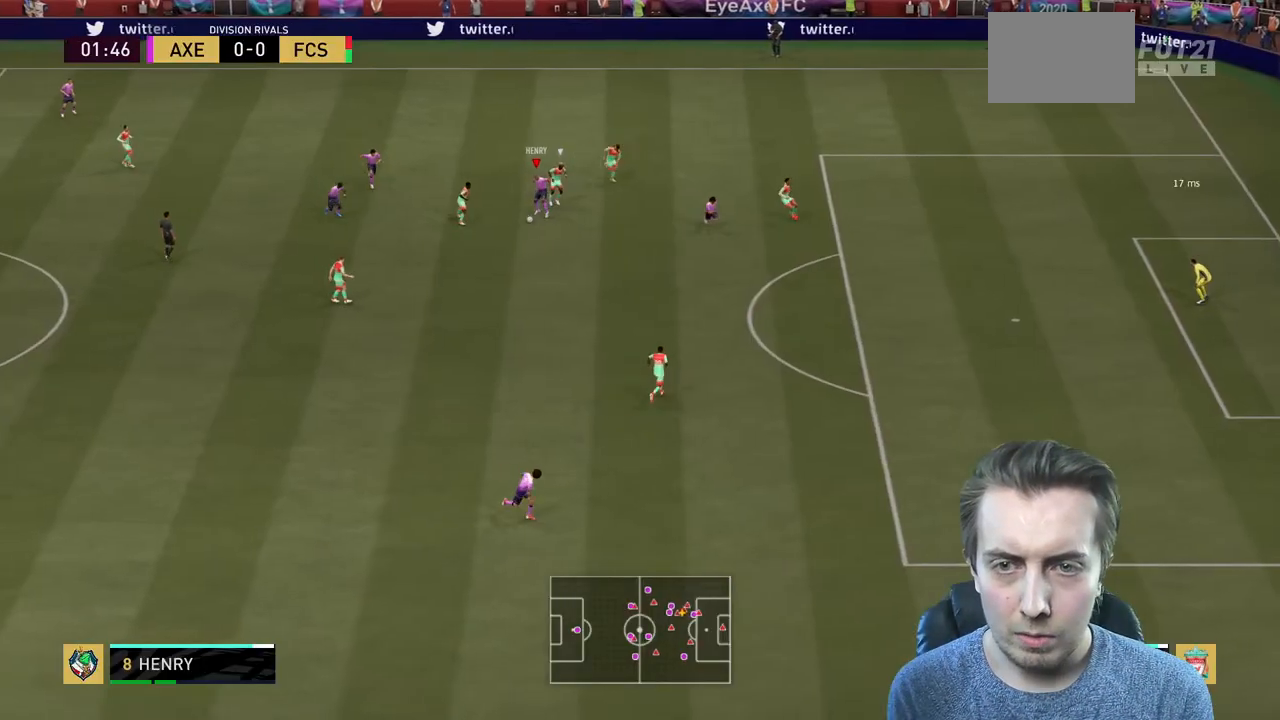
{"buttons": [], "left_stick": "down-right", "right_stick": "center", "events": [[501, "left_stick", "down-right"]]}
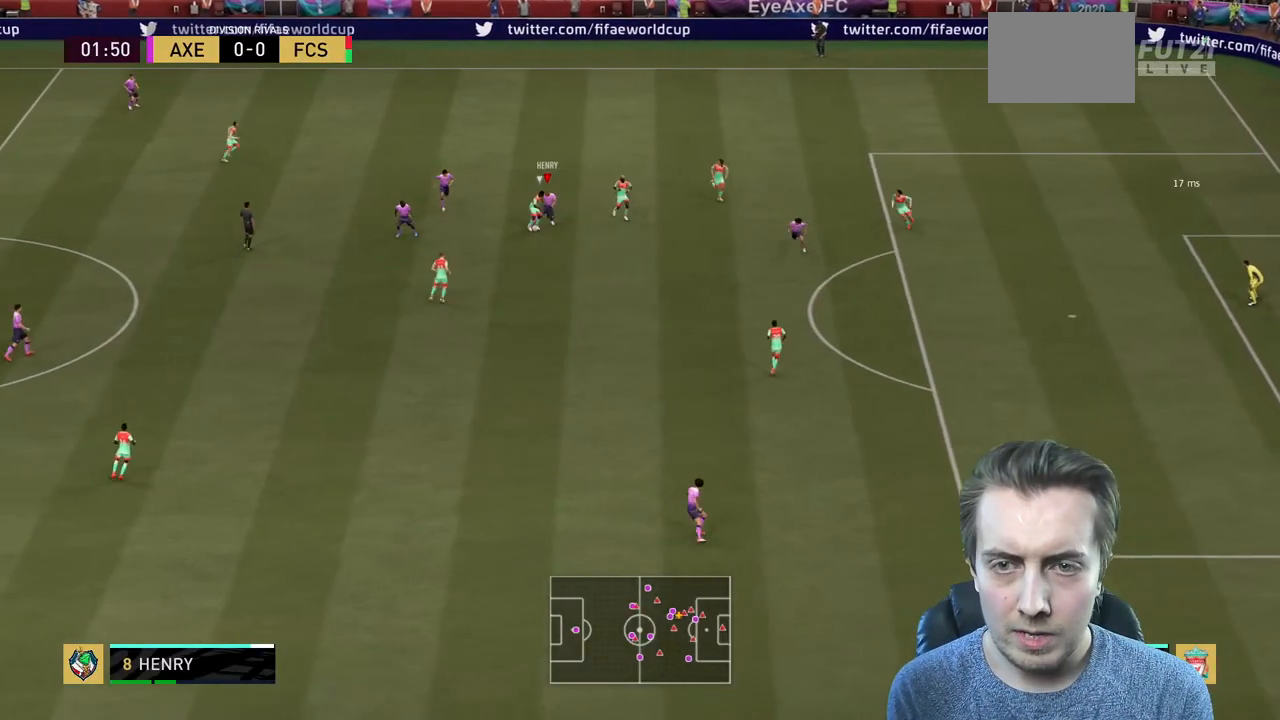
{"buttons": [], "left_stick": "down-right", "right_stick": "center", "events": []}
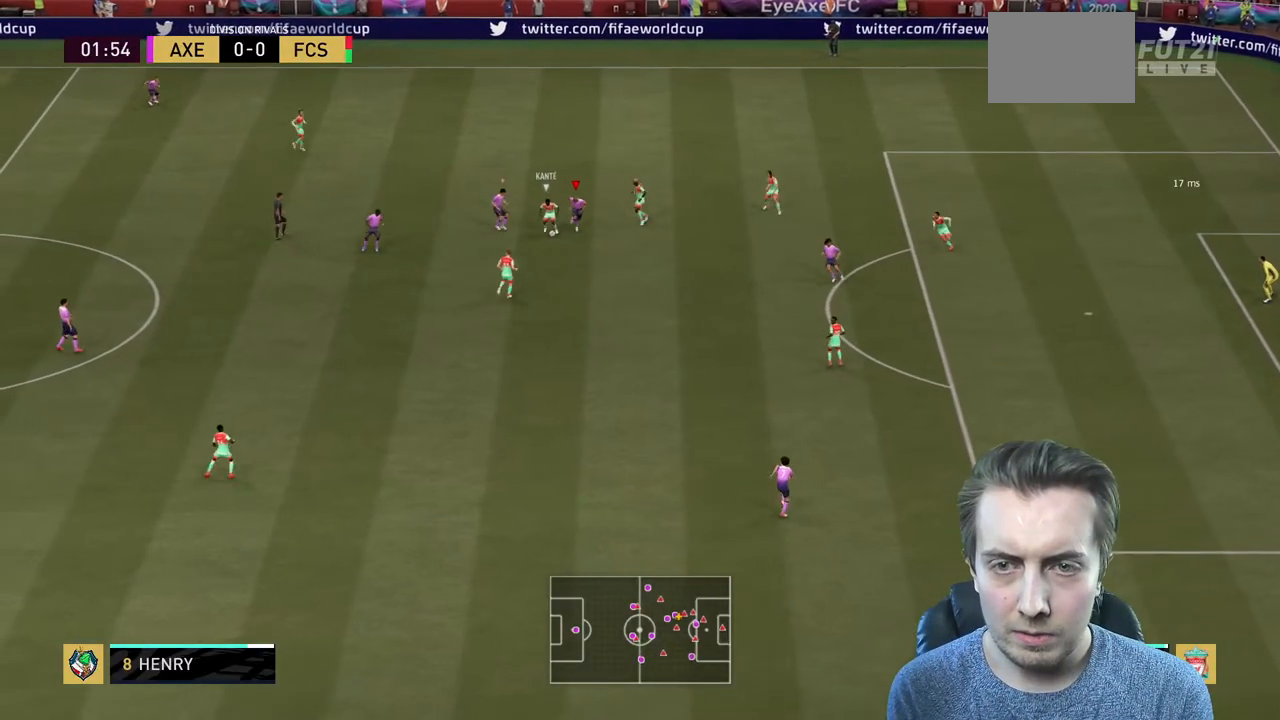
{"buttons": ["R2"], "left_stick": "down-left", "right_stick": "center", "events": [[67, "left_stick", "down"], [200, "R2", "down"], [434, "left_stick", "down-left"]]}
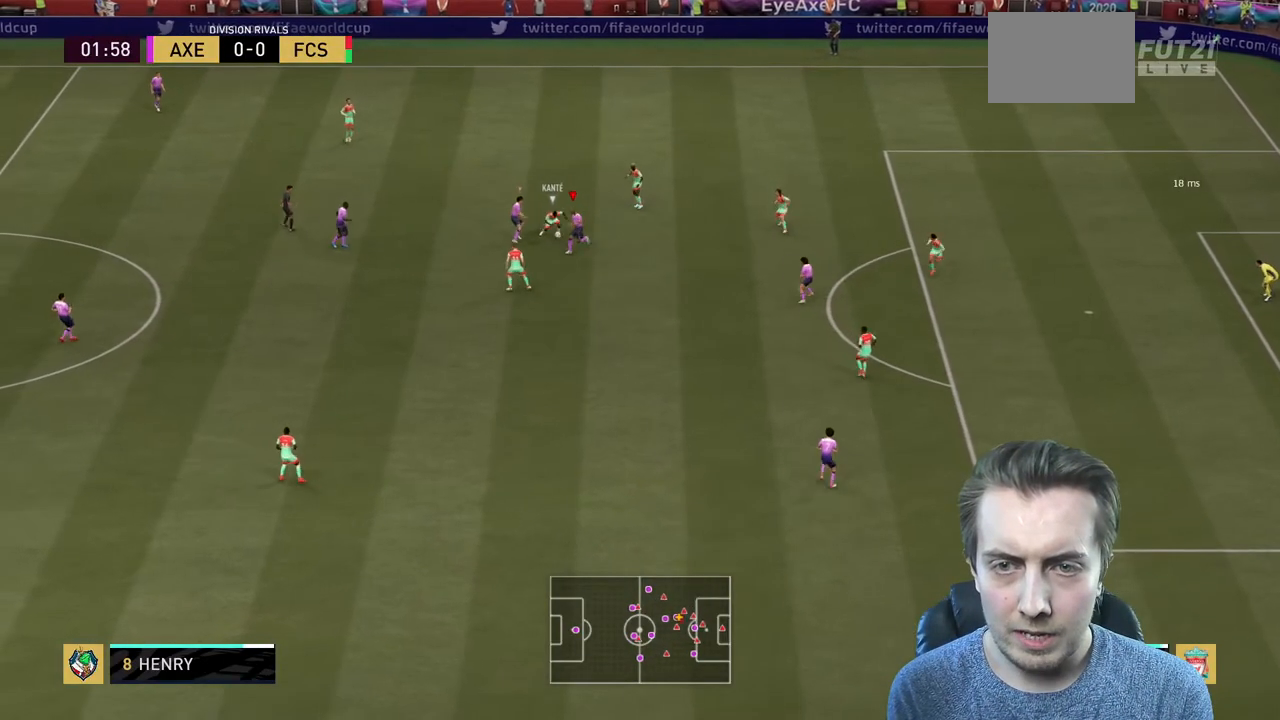
{"buttons": ["L1", "R2"], "left_stick": "up", "right_stick": "center", "events": [[66, "L1", "down"], [133, "left_stick", "left"], [300, "left_stick", "up-left"], [500, "left_stick", "up"]]}
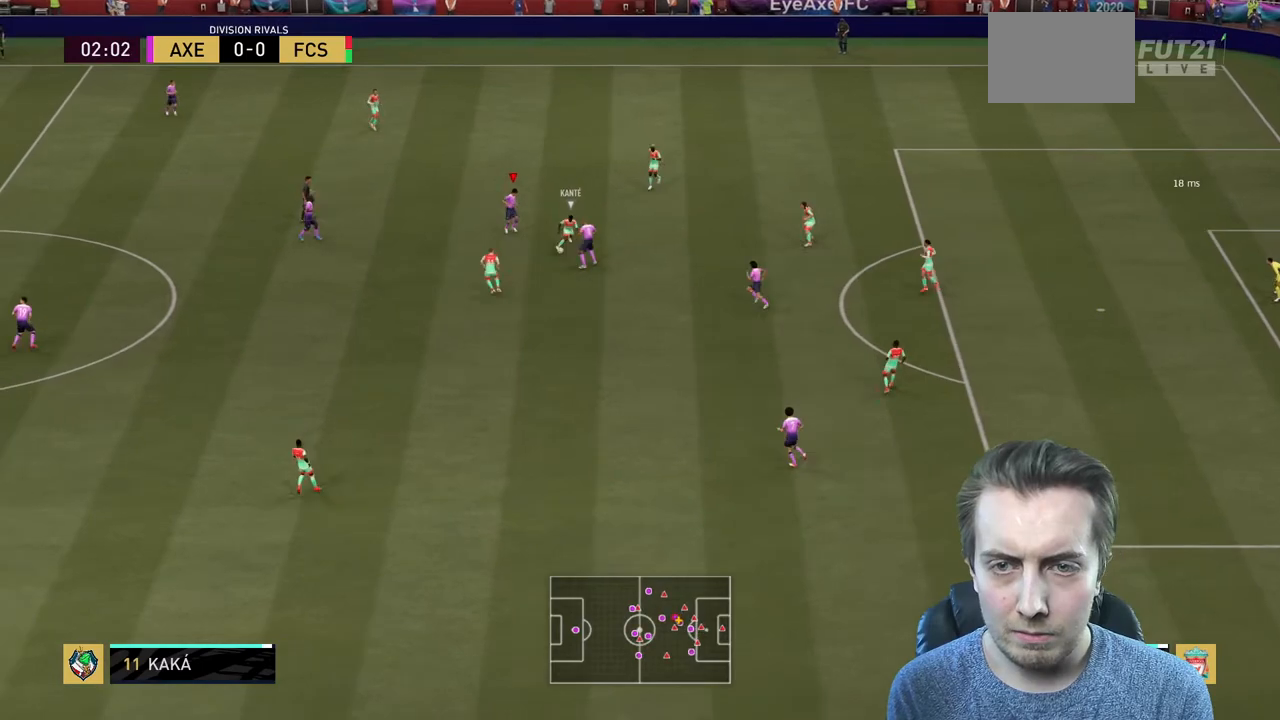
{"buttons": ["R2"], "left_stick": "left", "right_stick": "center", "events": [[67, "L1", "up"], [334, "left_stick", "left"]]}
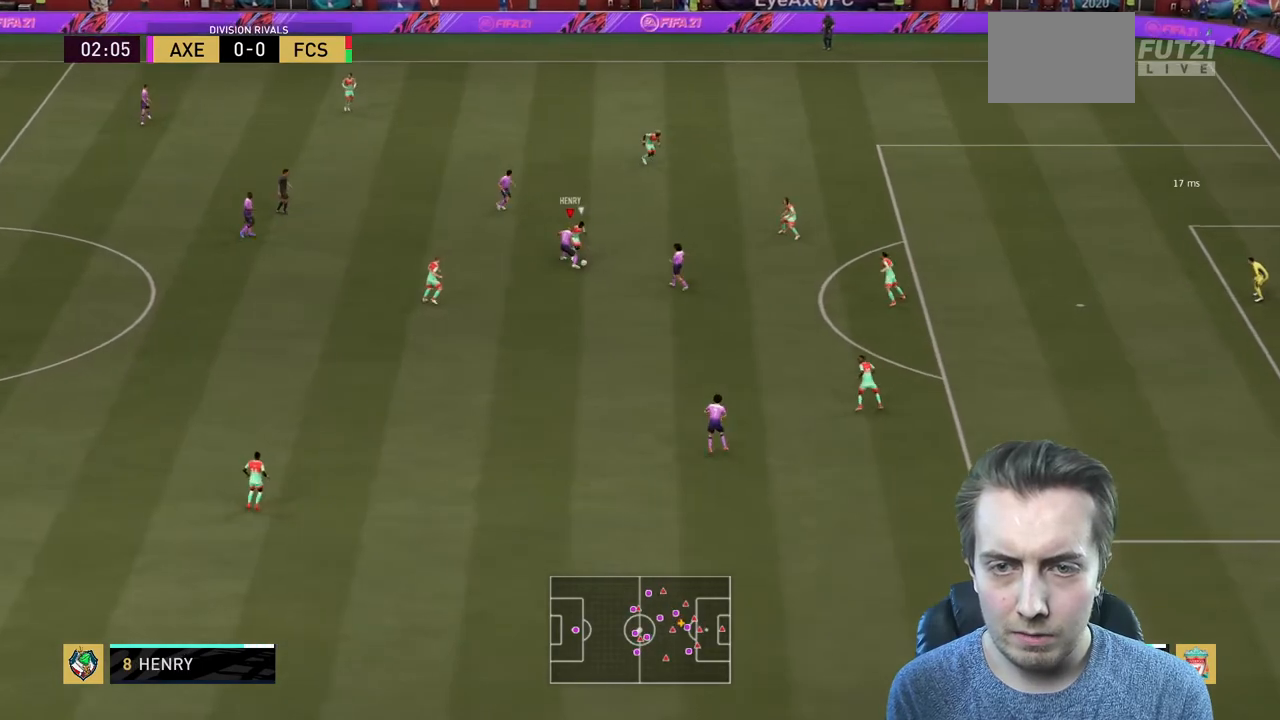
{"buttons": [], "left_stick": "down", "right_stick": "center"}
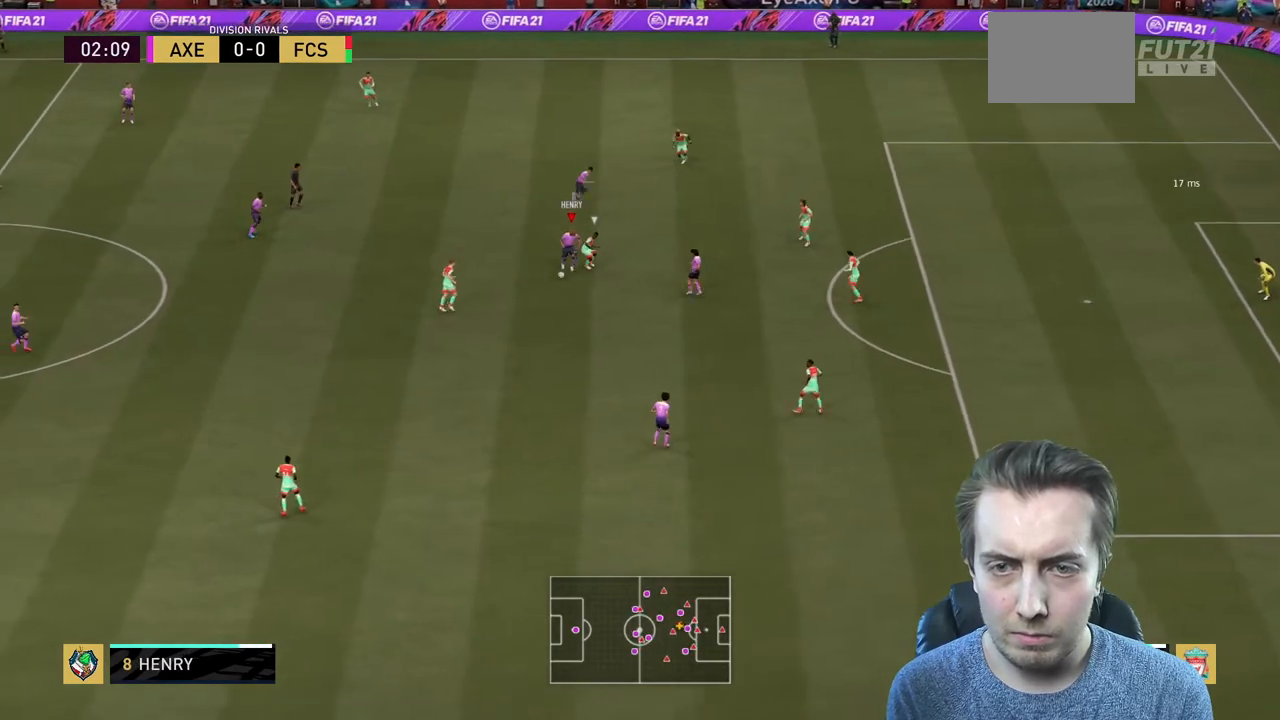
{"buttons": [], "left_stick": "down", "right_stick": "center", "events": [[300, "A", "down"], [434, "A", "up"]]}
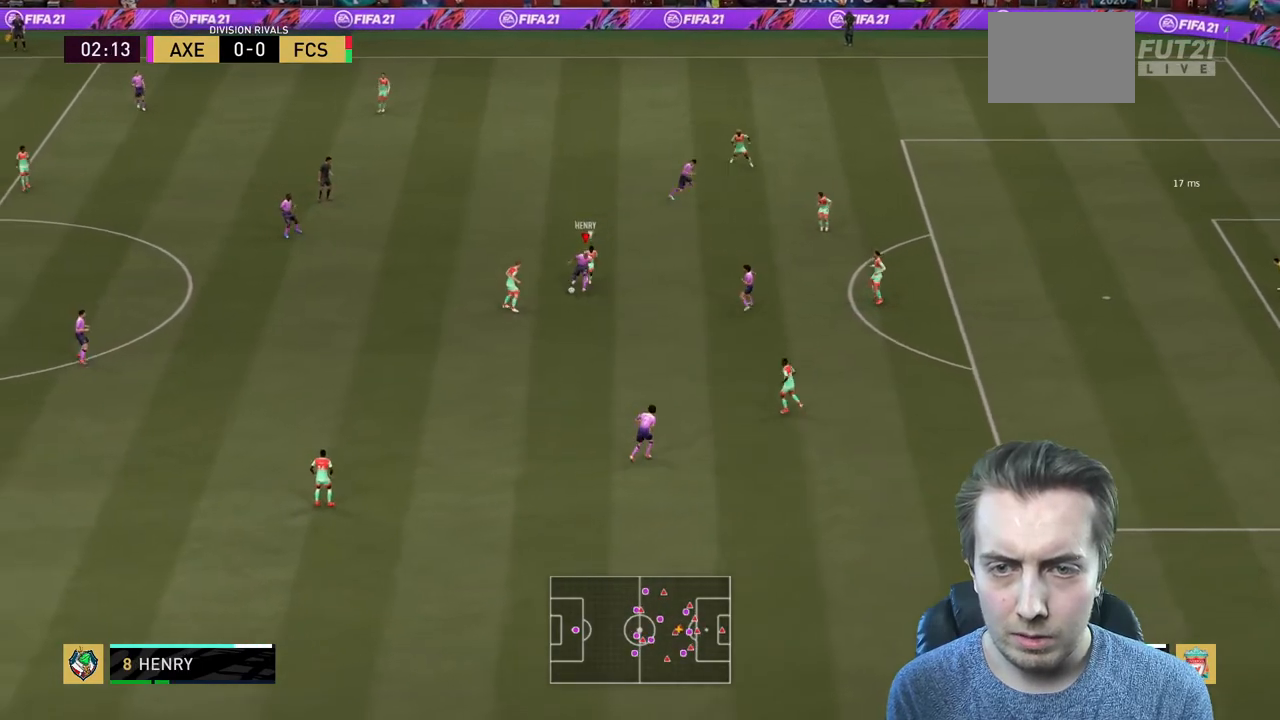
{"buttons": [], "left_stick": "center", "right_stick": "center", "events": [[167, "left_stick", "down-right"], [300, "left_stick", "center"]]}
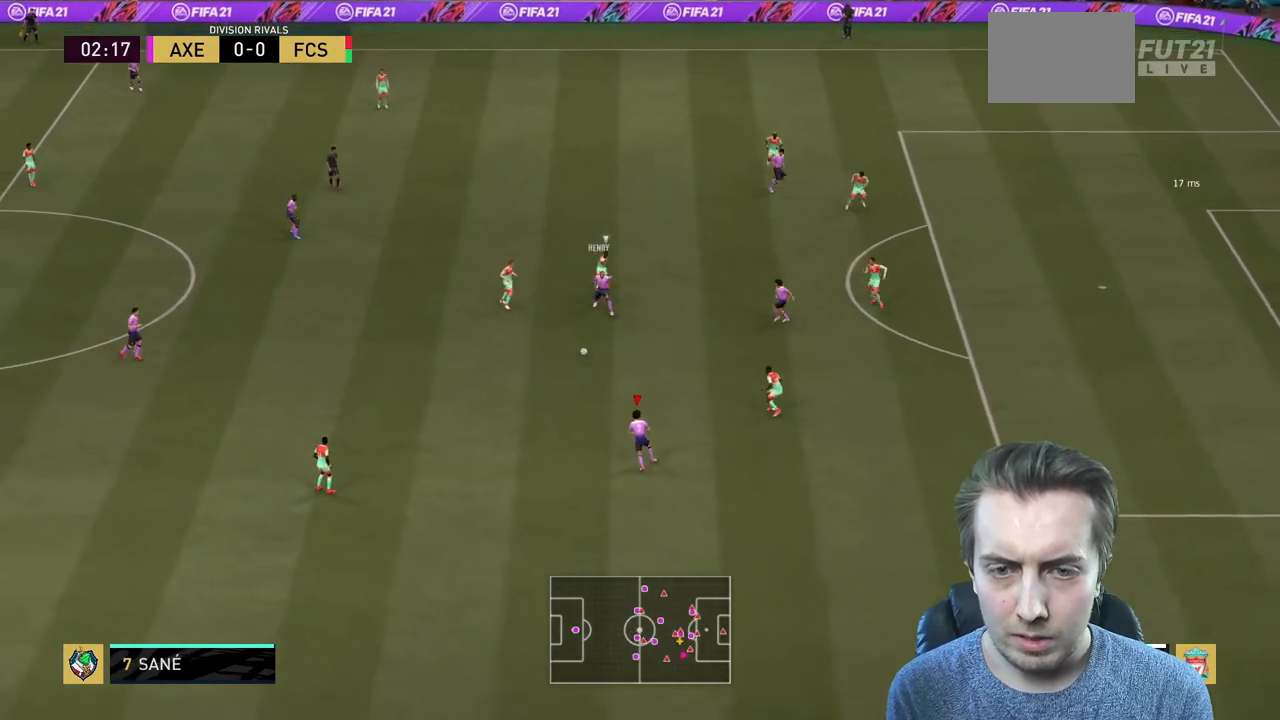
{"buttons": ["A"], "left_stick": "up-right", "right_stick": "center", "events": [[34, "left_stick", "up"], [367, "left_stick", "up-right"], [467, "A", "down"]]}
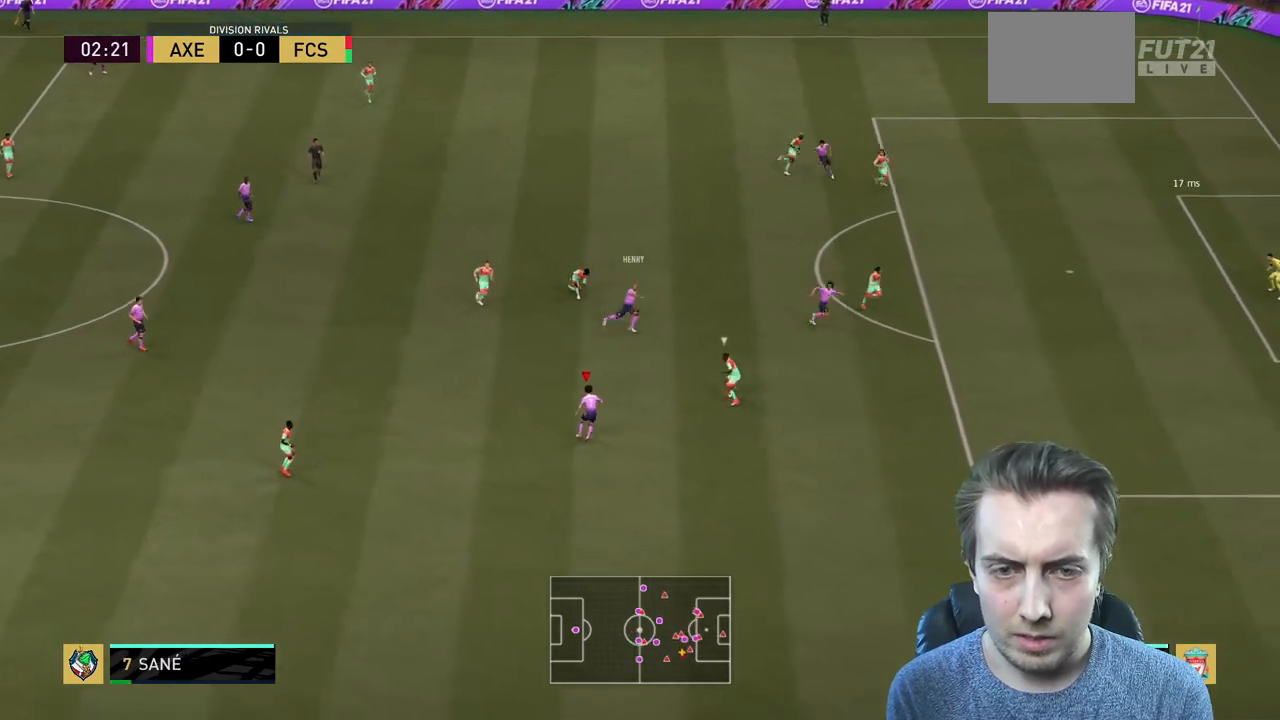
{"buttons": [], "left_stick": "down-left", "right_stick": "center", "events": [[100, "A", "up"], [300, "left_stick", "center"], [367, "left_stick", "left"], [433, "left_stick", "down-left"]]}
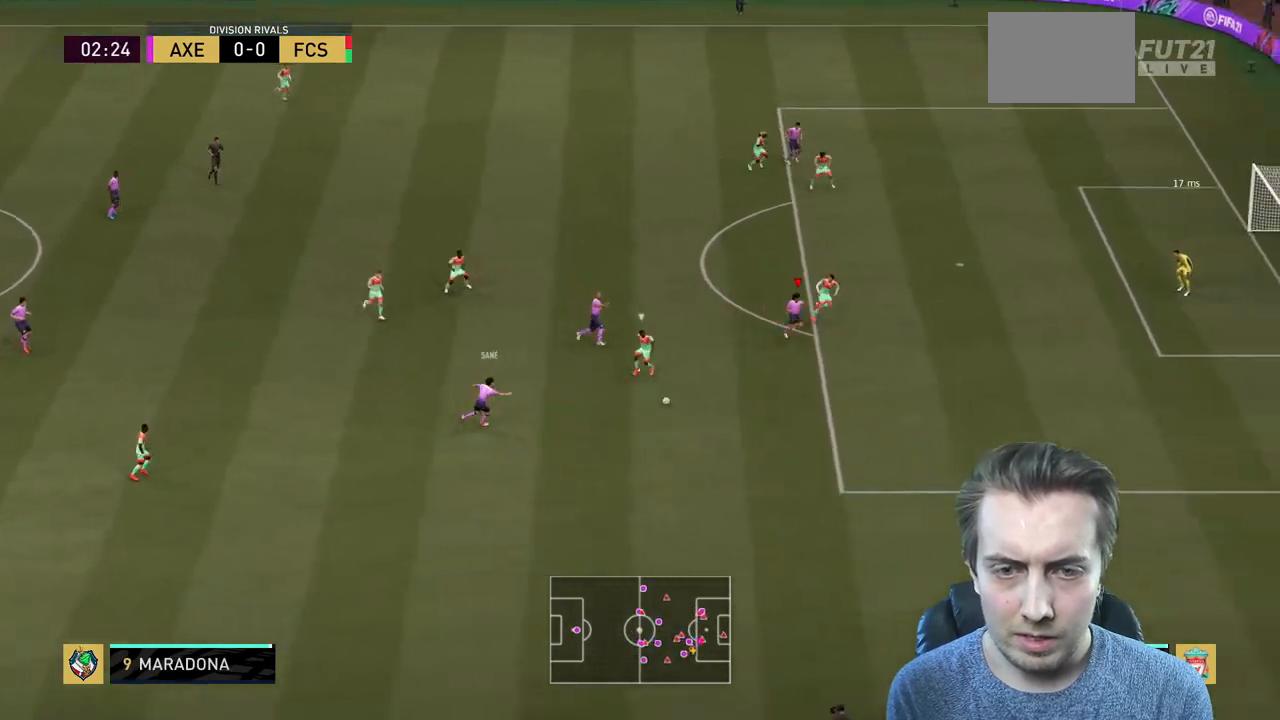
{"buttons": [], "left_stick": "down-right", "right_stick": "center", "events": [[34, "left_stick", "down"], [501, "left_stick", "down-right"]]}
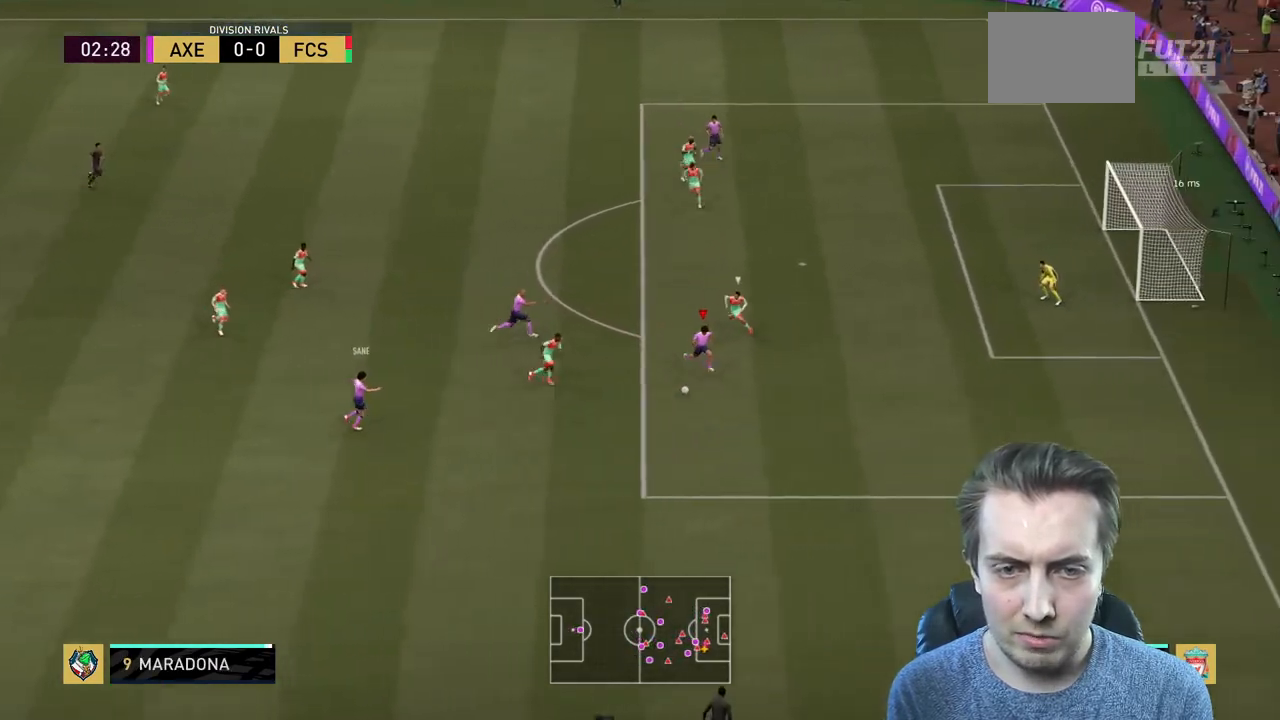
{"buttons": ["R2"], "left_stick": "up-right", "right_stick": "center", "events": [[33, "left_stick", "down"], [66, "left_stick", "up-right"], [267, "Y", "down"], [400, "Y", "up"], [433, "R2", "down"]]}
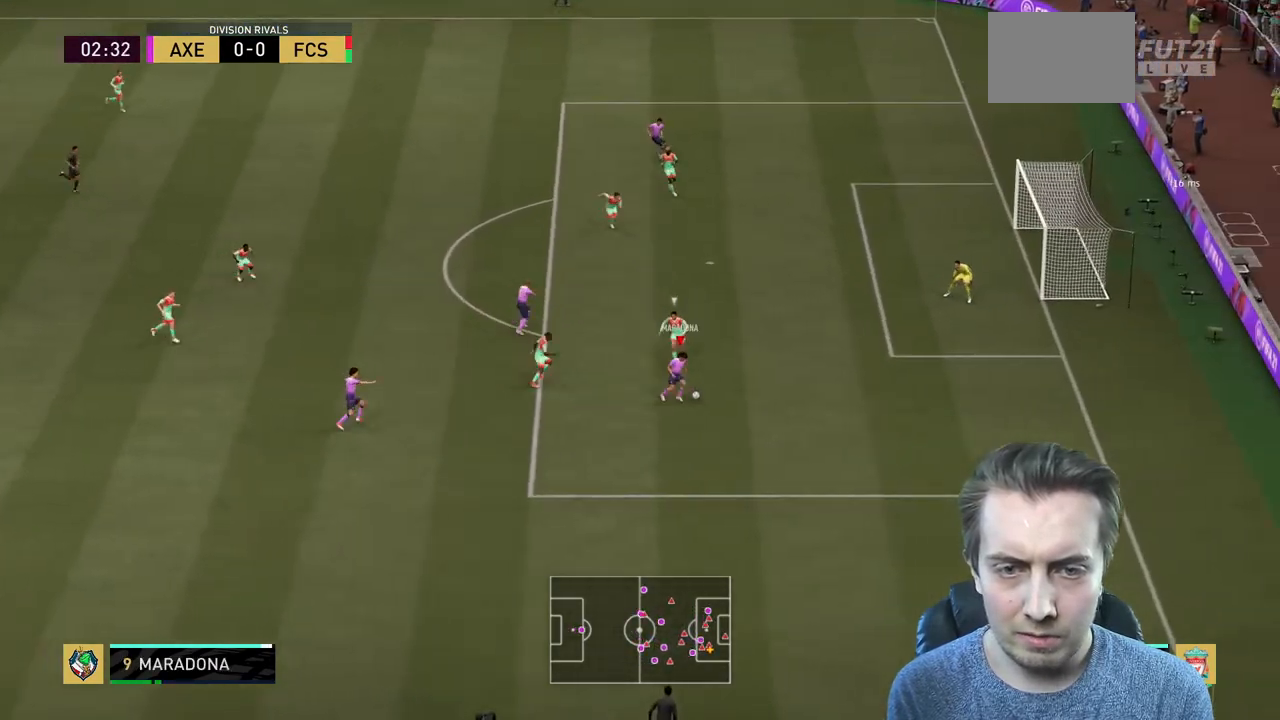
{"buttons": ["R2"], "left_stick": "up-right", "right_stick": "center", "events": []}
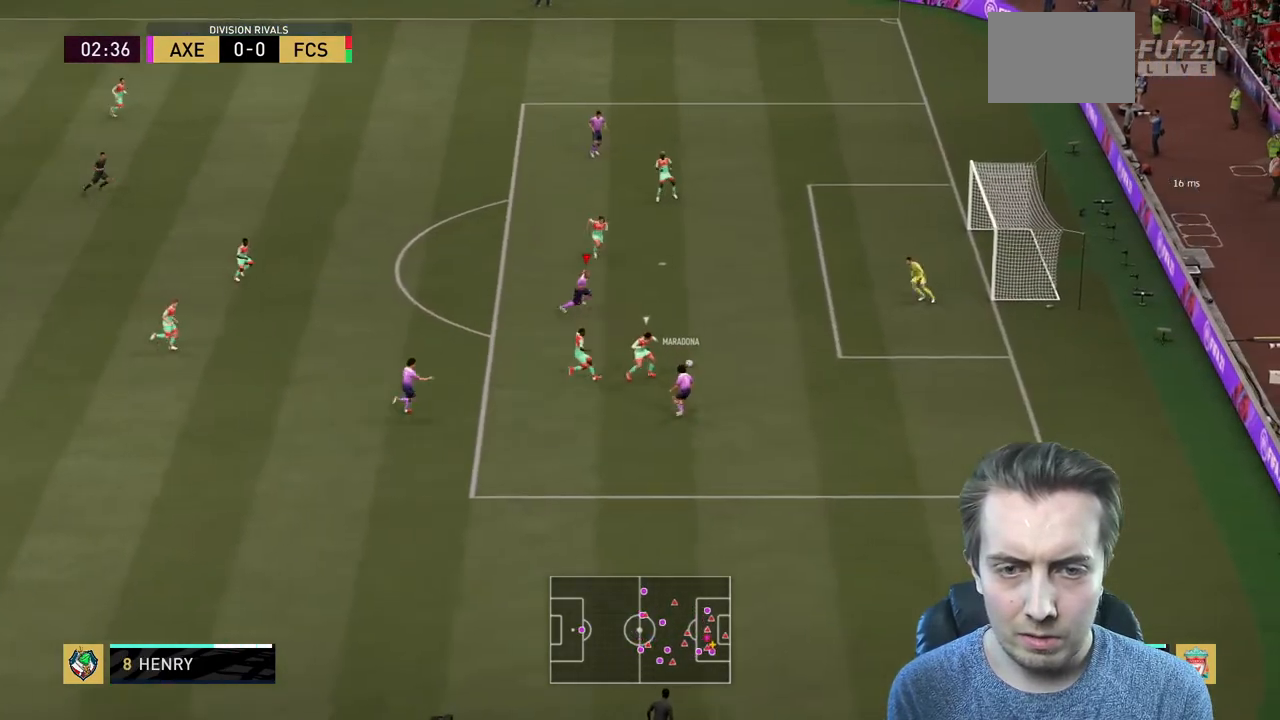
{"buttons": ["R2"], "left_stick": "right", "right_stick": "center", "events": [[100, "left_stick", "right"], [167, "R2", "up"], [333, "R2", "down"]]}
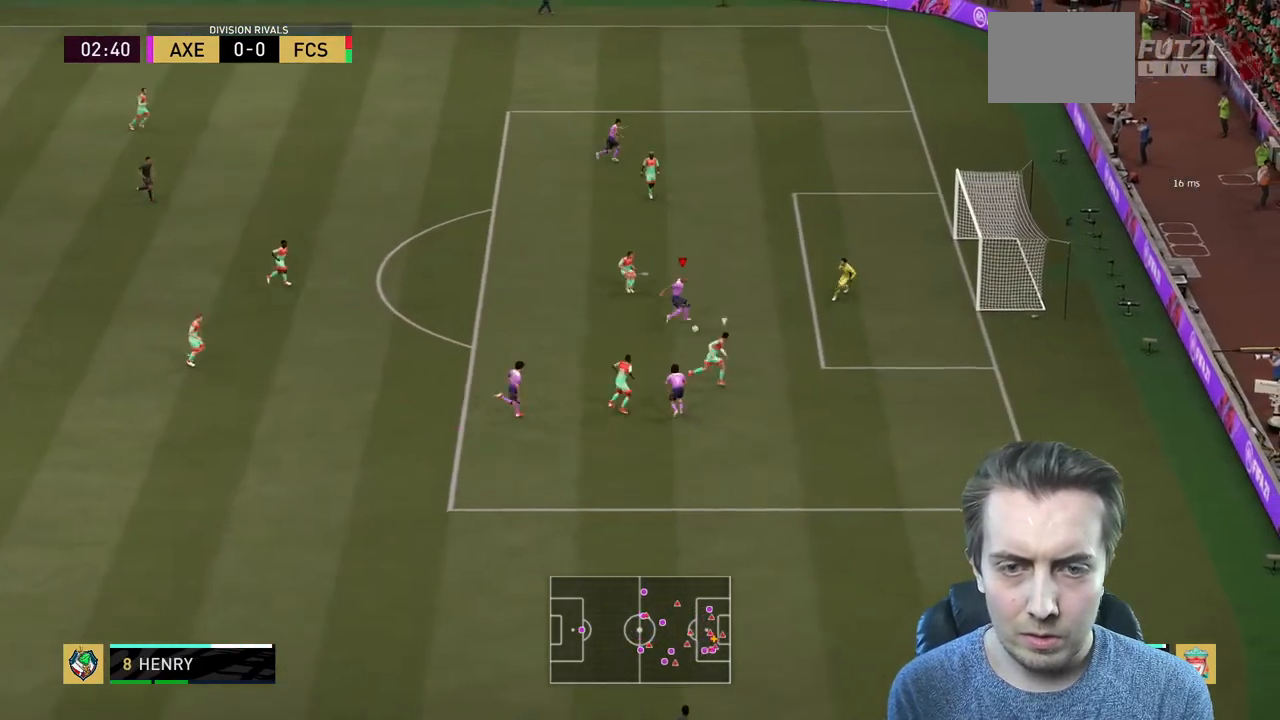
{"buttons": ["R2"], "left_stick": "right", "right_stick": "center", "events": []}
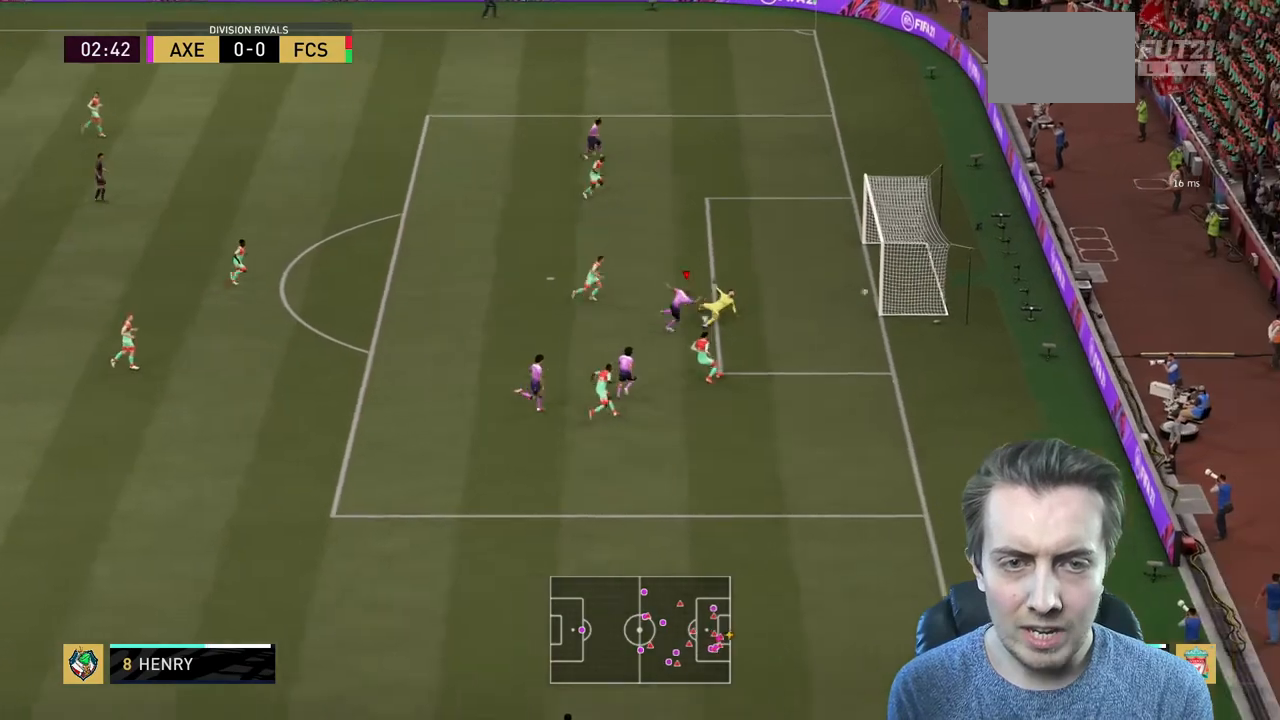
{"buttons": [], "left_stick": "down", "right_stick": "center", "events": [[100, "R2", "up"], [367, "left_stick", "down-right"], [467, "left_stick", "down"]]}
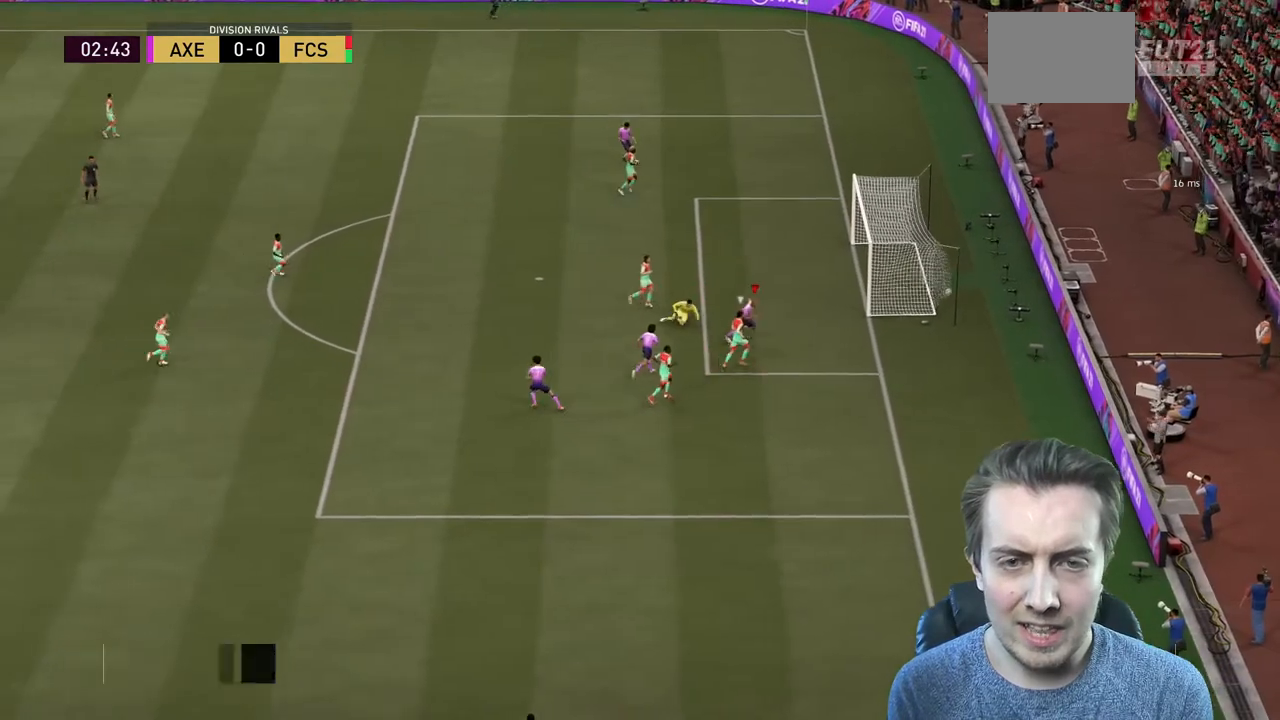
{"buttons": ["R1"], "left_stick": "down", "right_stick": "center"}
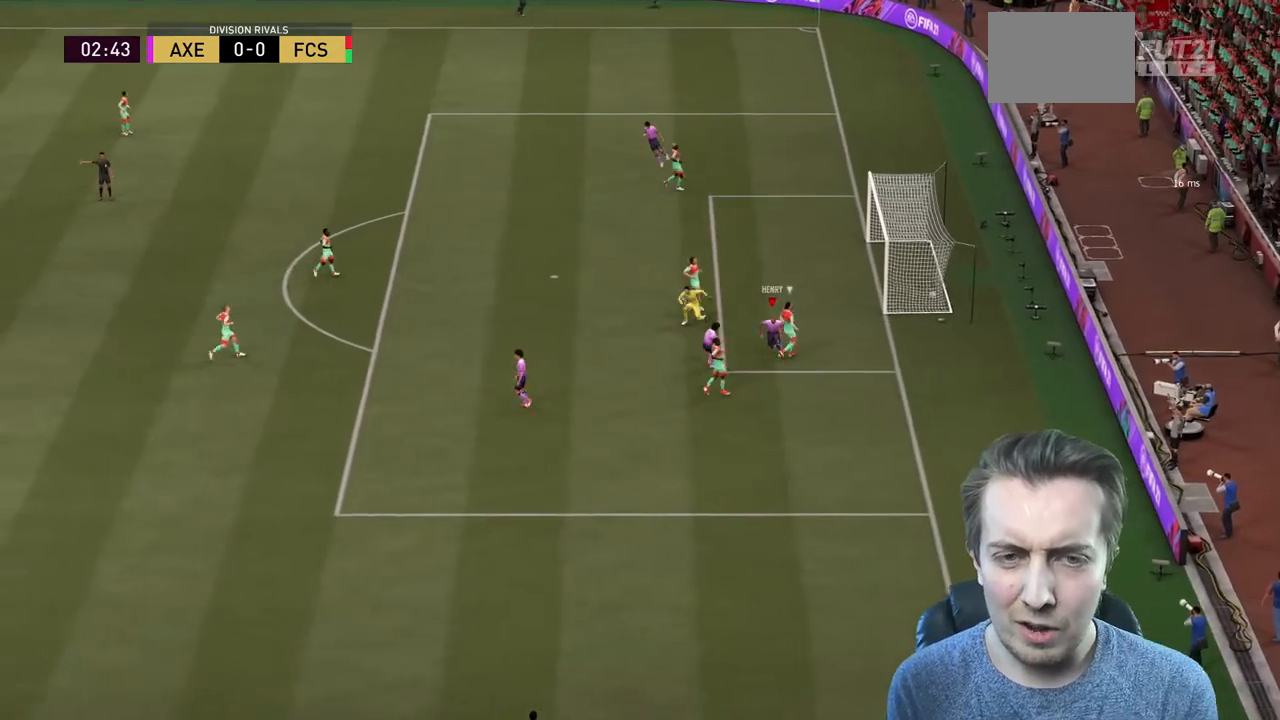
{"buttons": [], "left_stick": "center", "right_stick": "center", "events": [[100, "R1", "up"], [400, "left_stick", "center"]]}
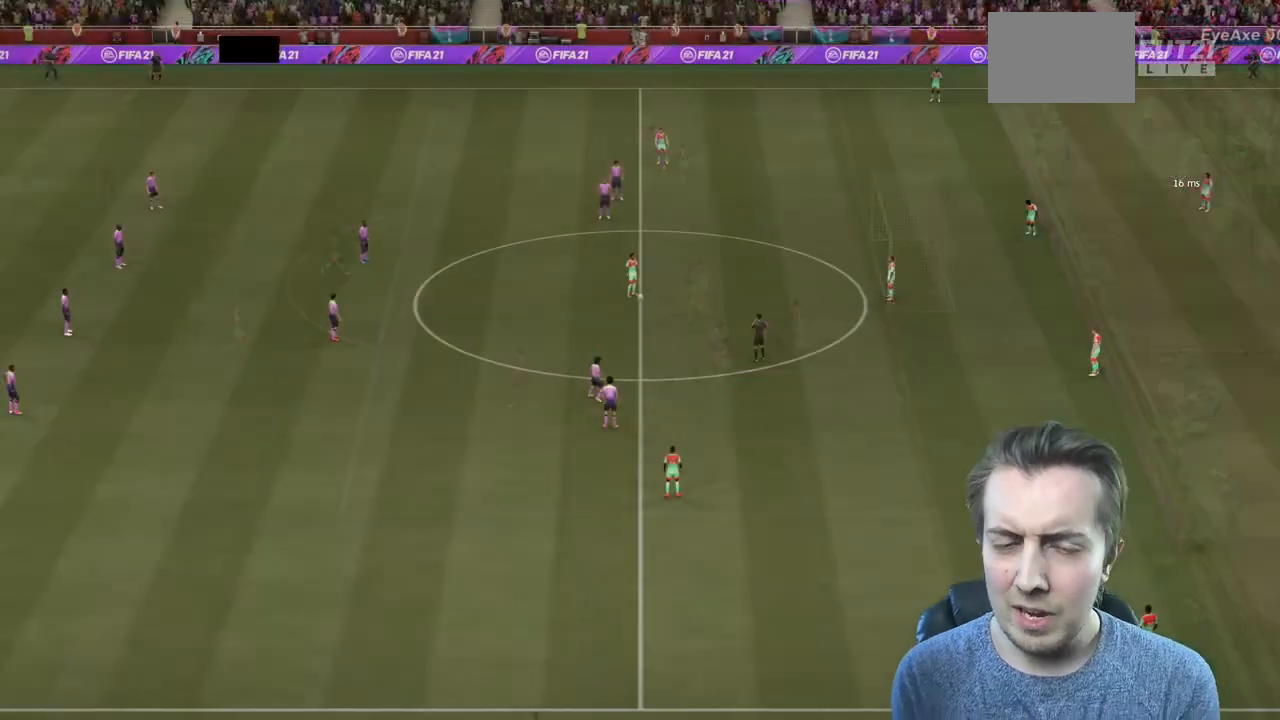
{"buttons": [], "left_stick": "center", "right_stick": "center", "events": []}
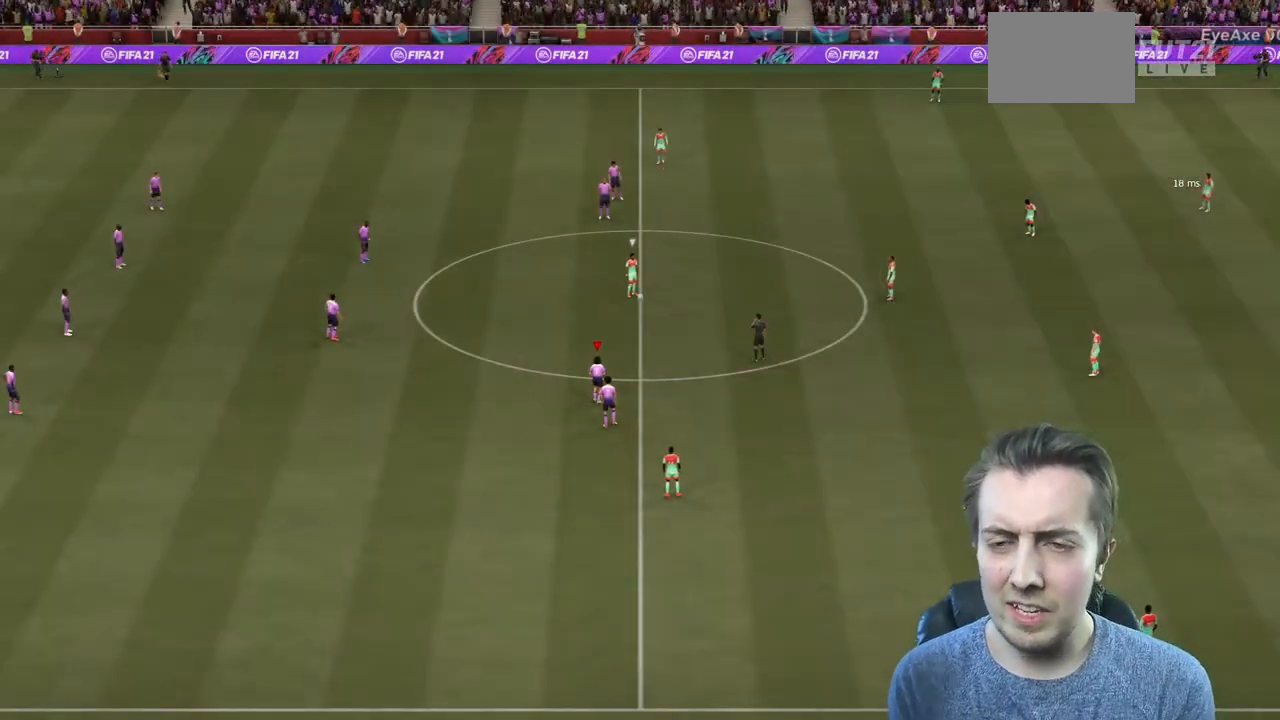
{"buttons": ["R2"], "left_stick": "down-right", "right_stick": "center", "events": [[233, "R3", "down"], [233, "left_stick", "down-right"], [233, "right_stick", "up-right"], [333, "R3", "up"], [333, "right_stick", "center"], [400, "R2", "down"]]}
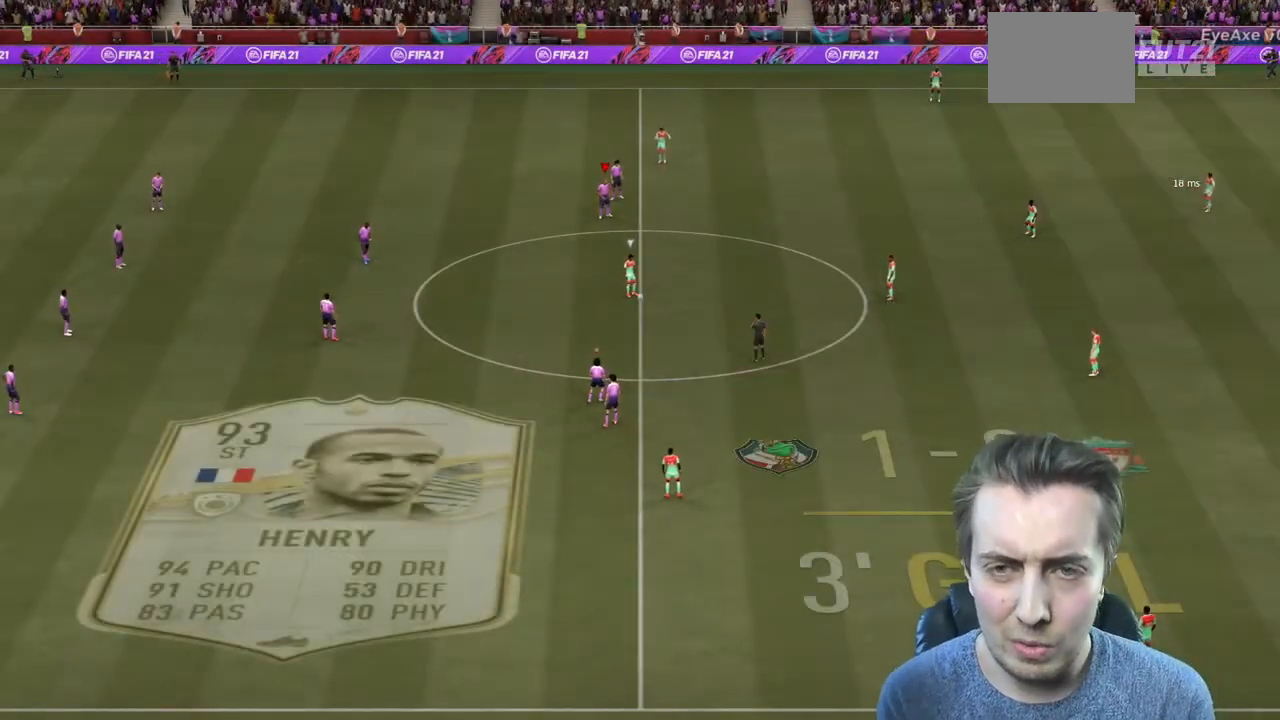
{"buttons": ["R2"], "left_stick": "down-right", "right_stick": "center", "events": []}
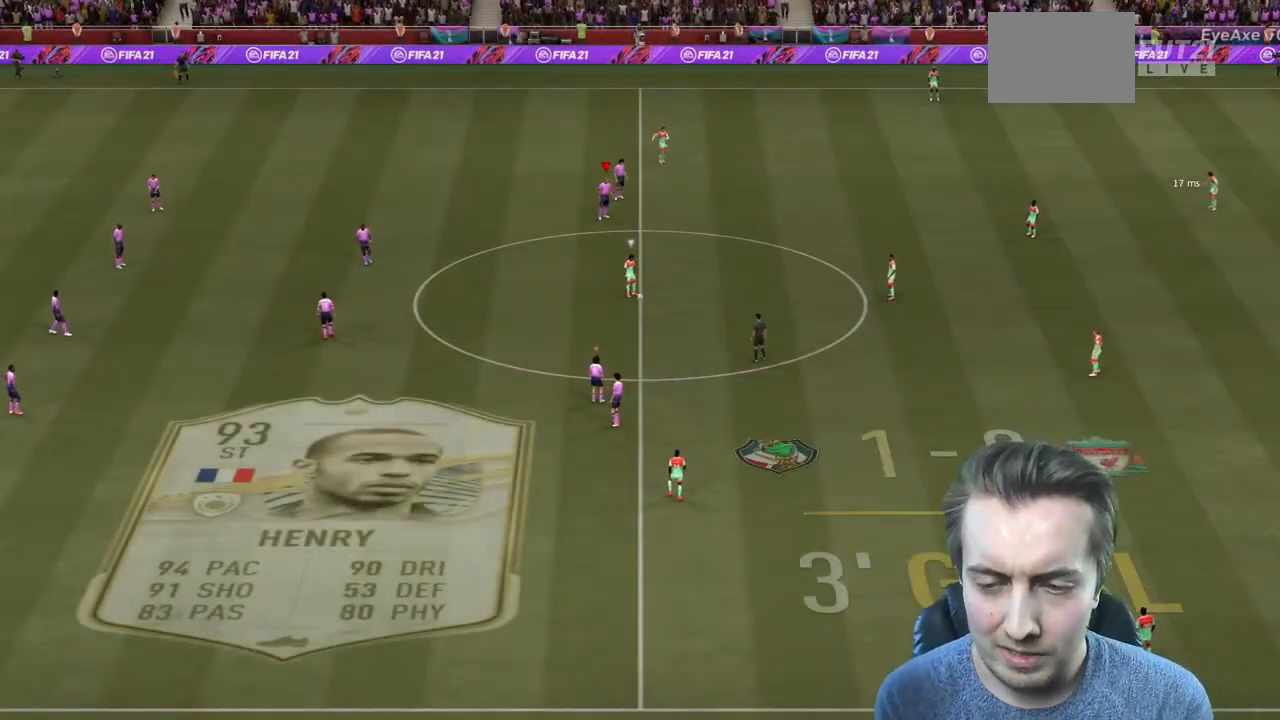
{"buttons": ["R2"], "left_stick": "down", "right_stick": "center", "events": [[400, "left_stick", "down"]]}
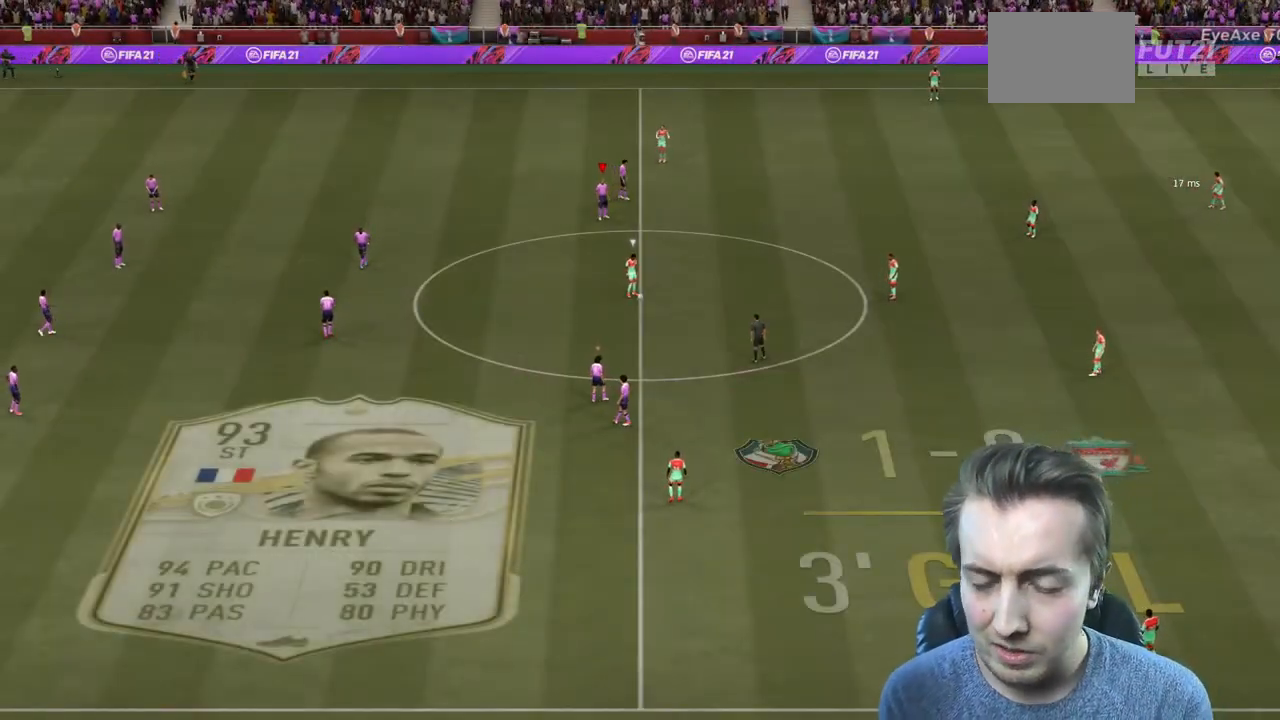
{"buttons": ["R2"], "left_stick": "down-right", "right_stick": "center", "events": [[434, "left_stick", "down-right"]]}